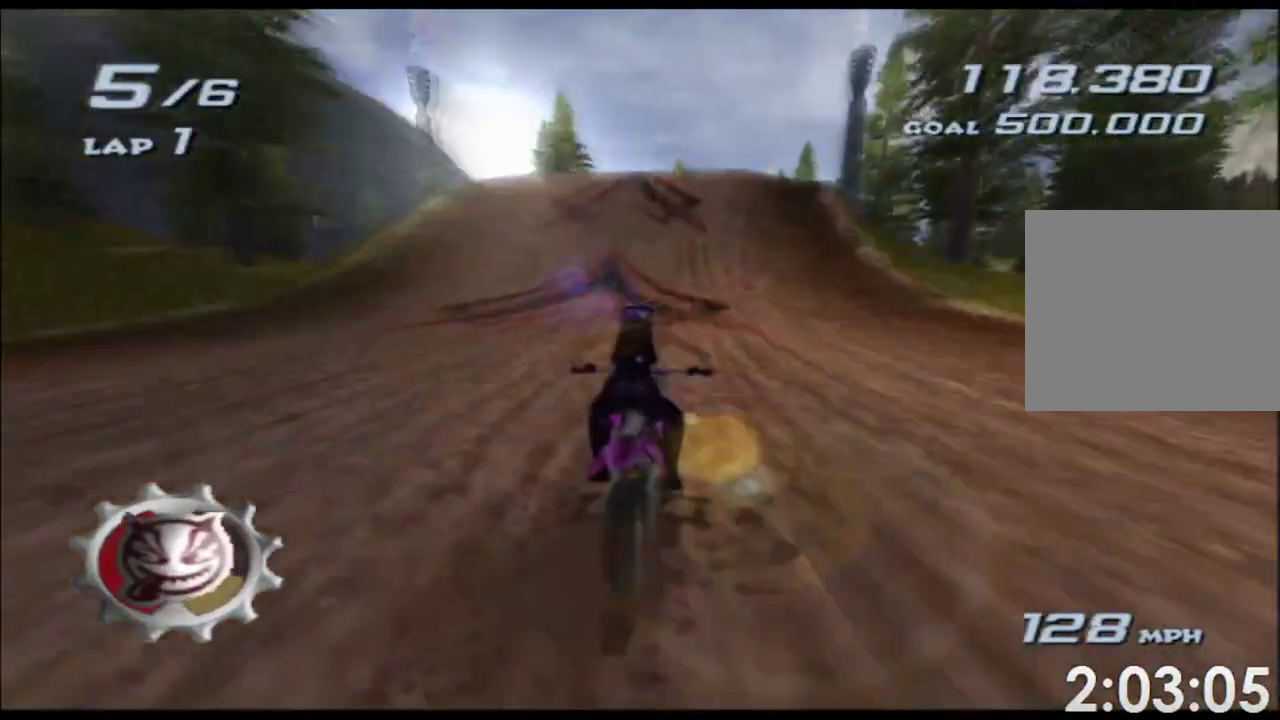
Gameplay with a controller (Xbox layout); each line is a JSON object with the inputs held at the frame after it. "events" lists button and stick changes between this image and that frame as [ms after this image, input, new state], when the widget could be followed in between. Not read: L2 L3 R3 right_stick.
{"buttons": ["A", "X", "L1", "R2"], "left_stick": "down", "events": [[50, "left_stick", "down-right"], [167, "left_stick", "down"], [200, "L1", "down"], [383, "R2", "down"]]}
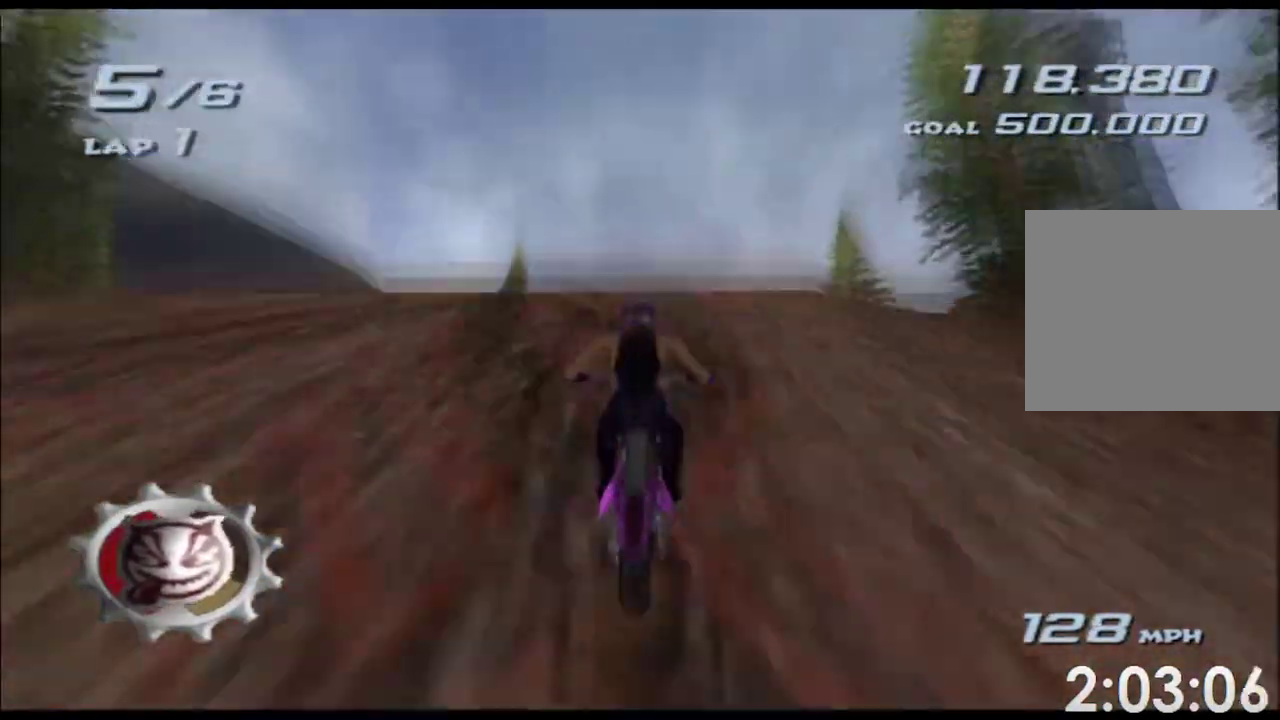
{"buttons": ["A", "X", "R2"], "left_stick": "down", "events": [[50, "R2", "up"], [200, "R2", "down"], [283, "L1", "up"]]}
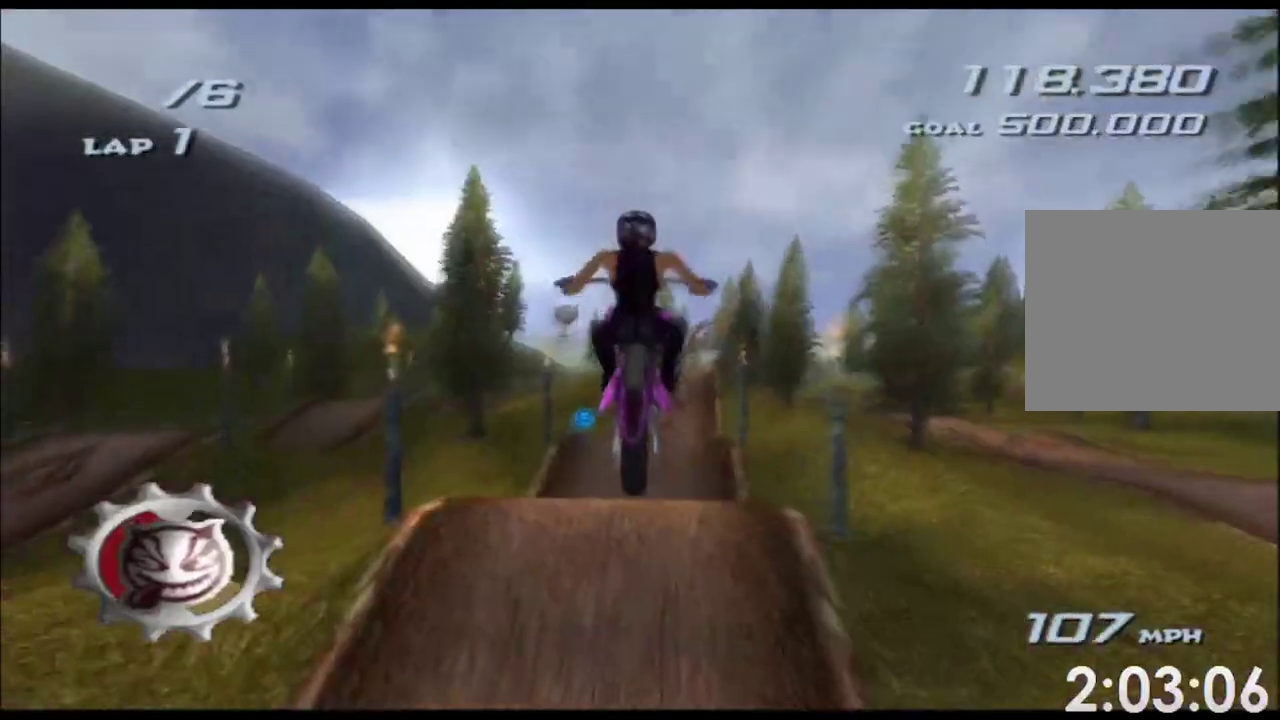
{"buttons": ["A", "X"], "left_stick": "down", "events": [[83, "R1", "down"], [100, "L1", "down"], [133, "R1", "up"], [400, "L1", "up"], [433, "R2", "up"]]}
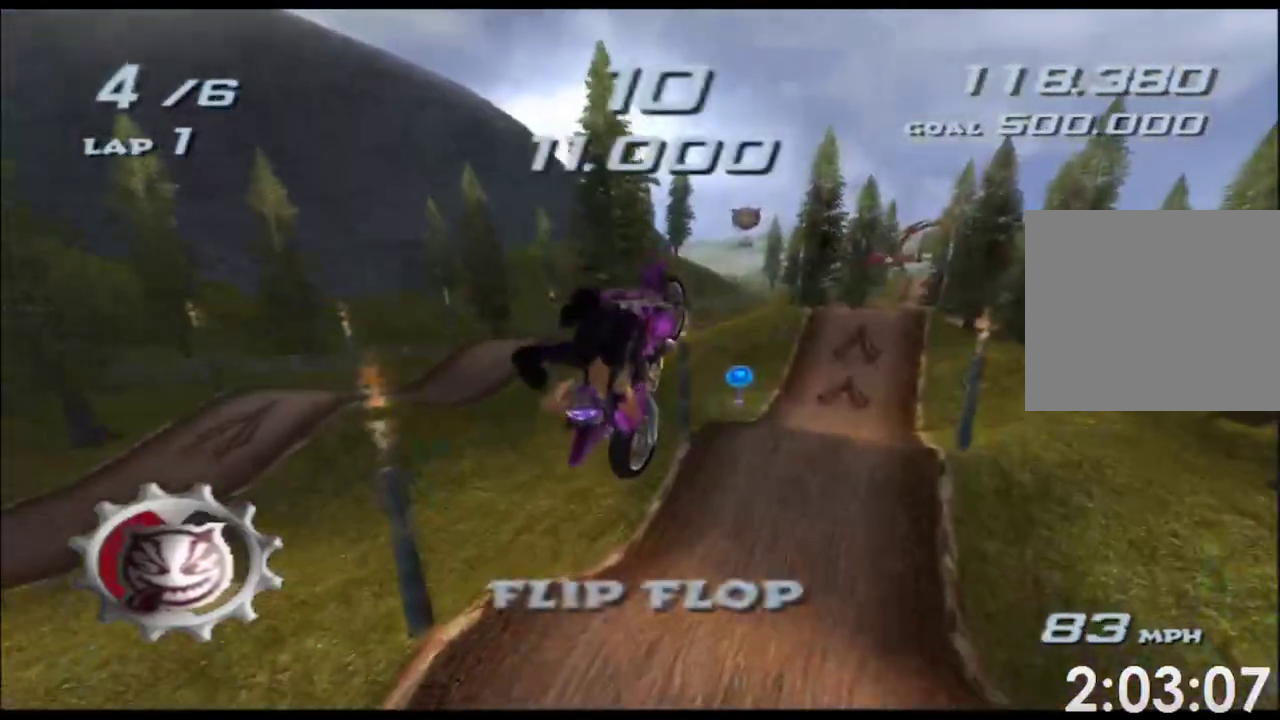
{"buttons": ["A", "X"], "left_stick": "center", "events": [[417, "left_stick", "center"]]}
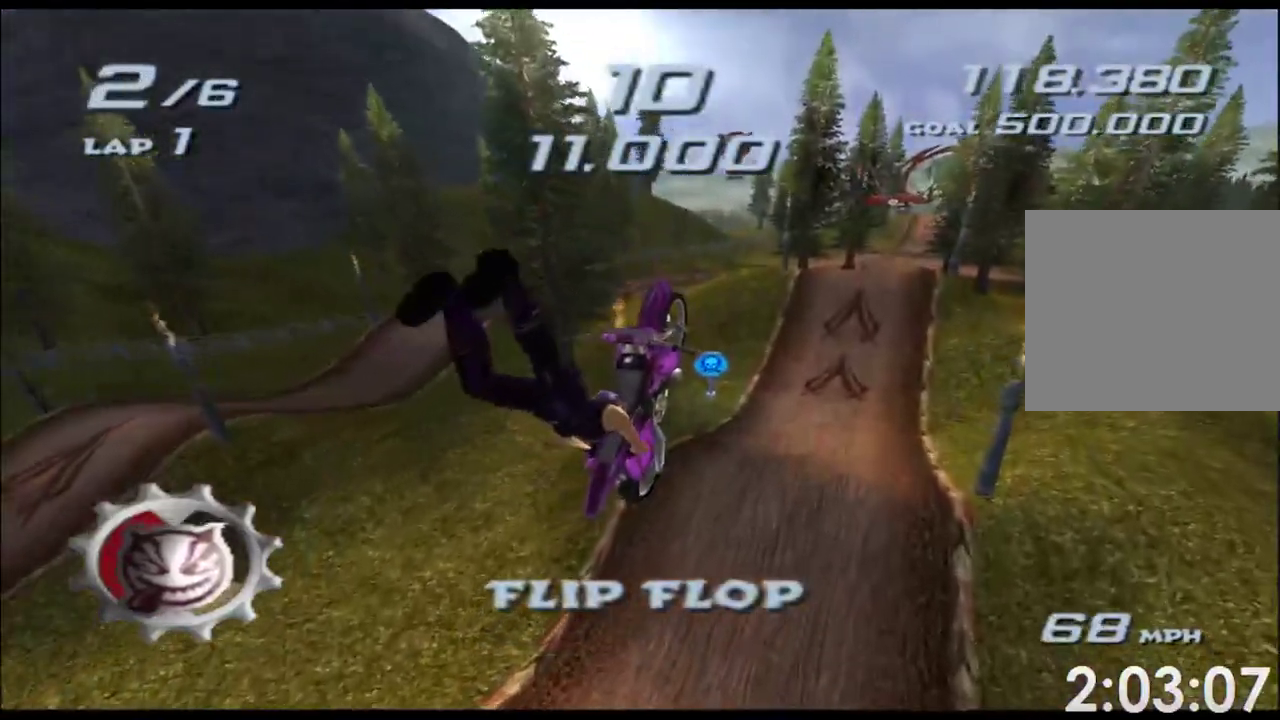
{"buttons": ["A", "X"], "left_stick": "up", "events": [[283, "left_stick", "up"]]}
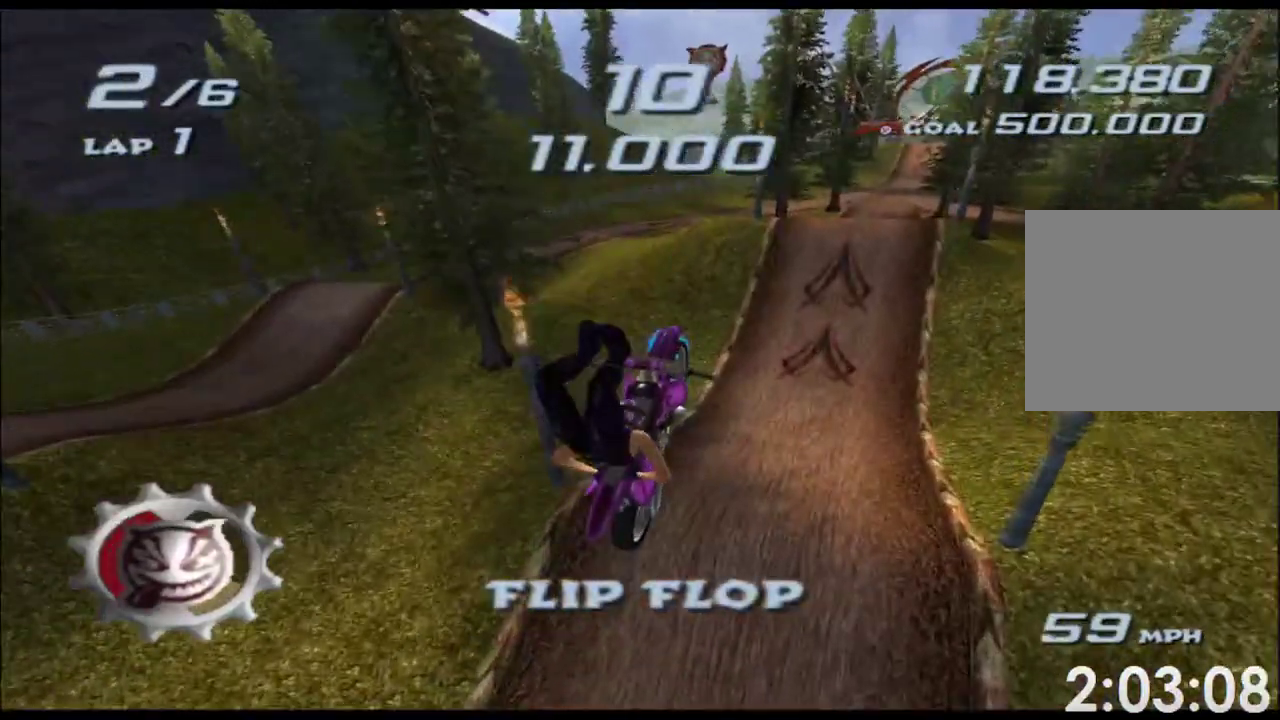
{"buttons": ["A", "X"], "left_stick": "center", "events": [[133, "left_stick", "center"]]}
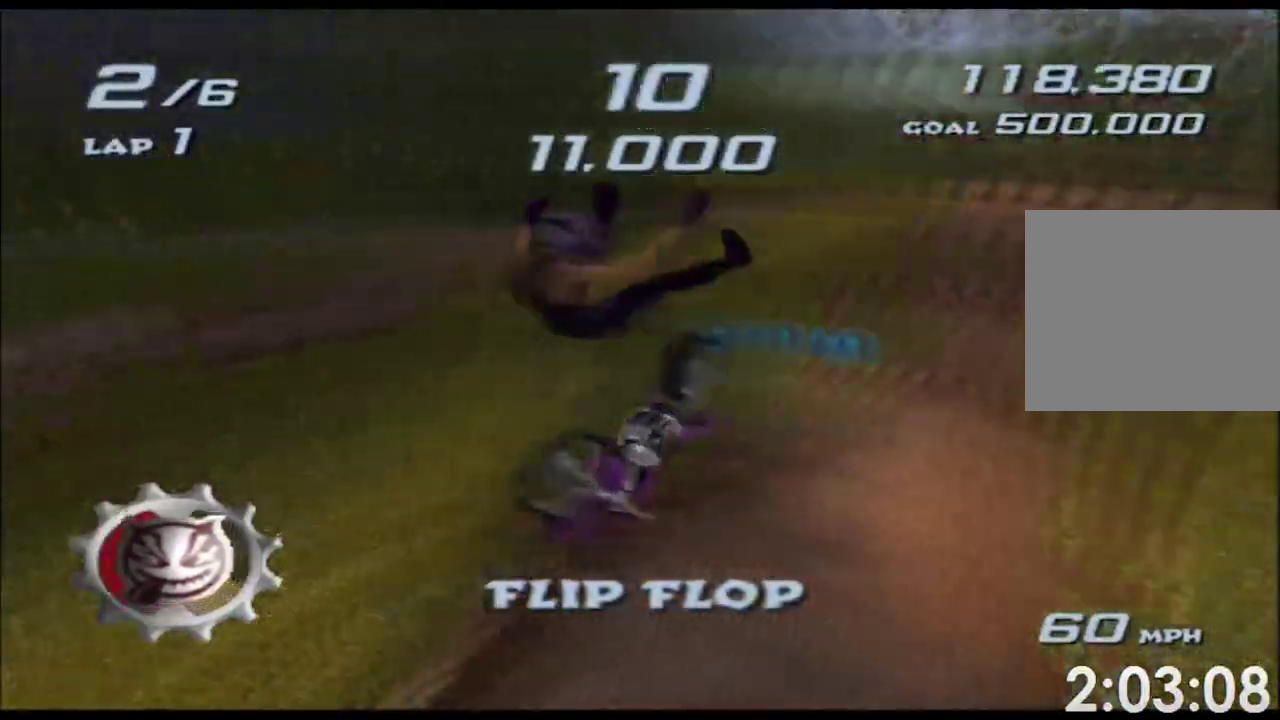
{"buttons": ["A", "X"], "left_stick": "center", "events": []}
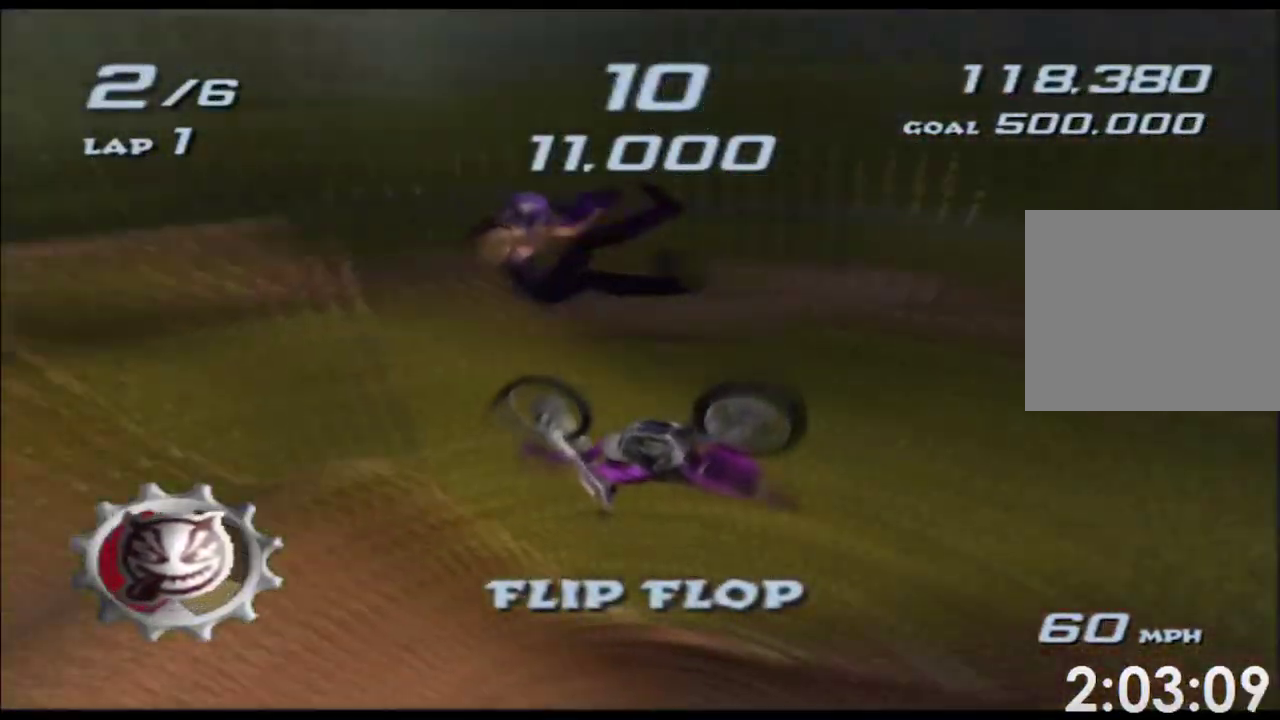
{"buttons": ["A", "X"], "left_stick": "center", "events": []}
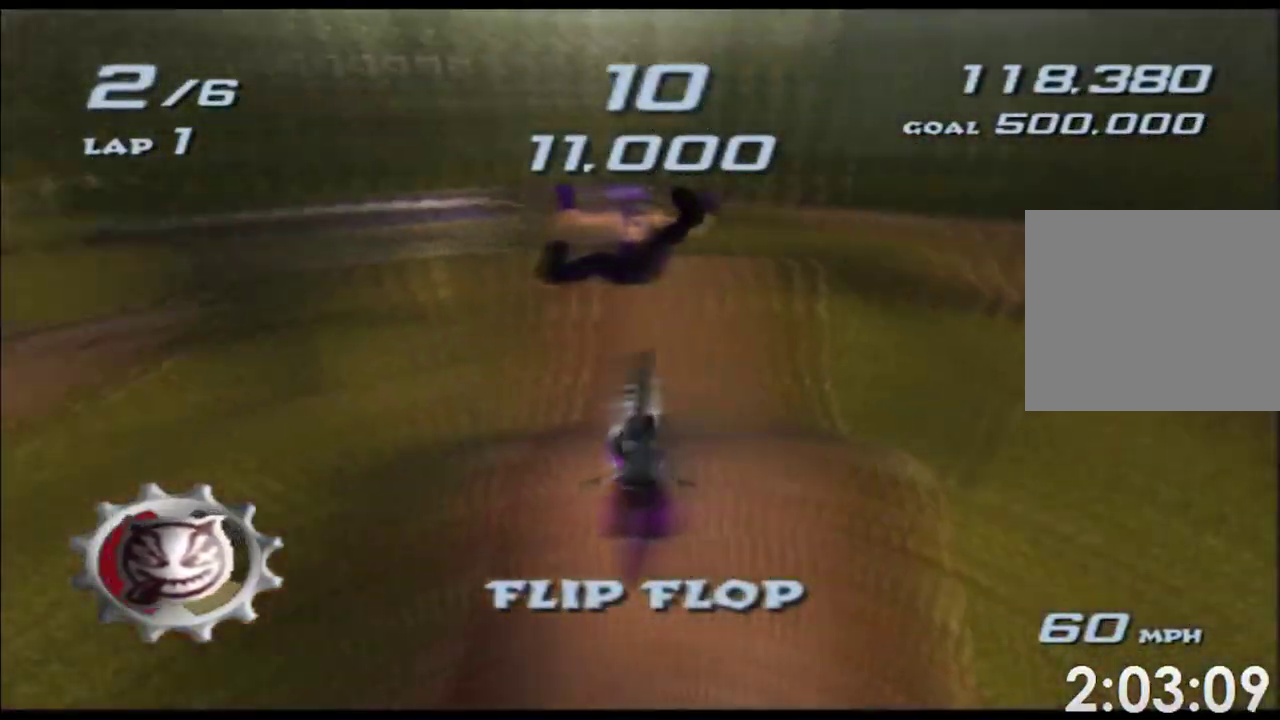
{"buttons": ["A", "X"], "left_stick": "center", "events": []}
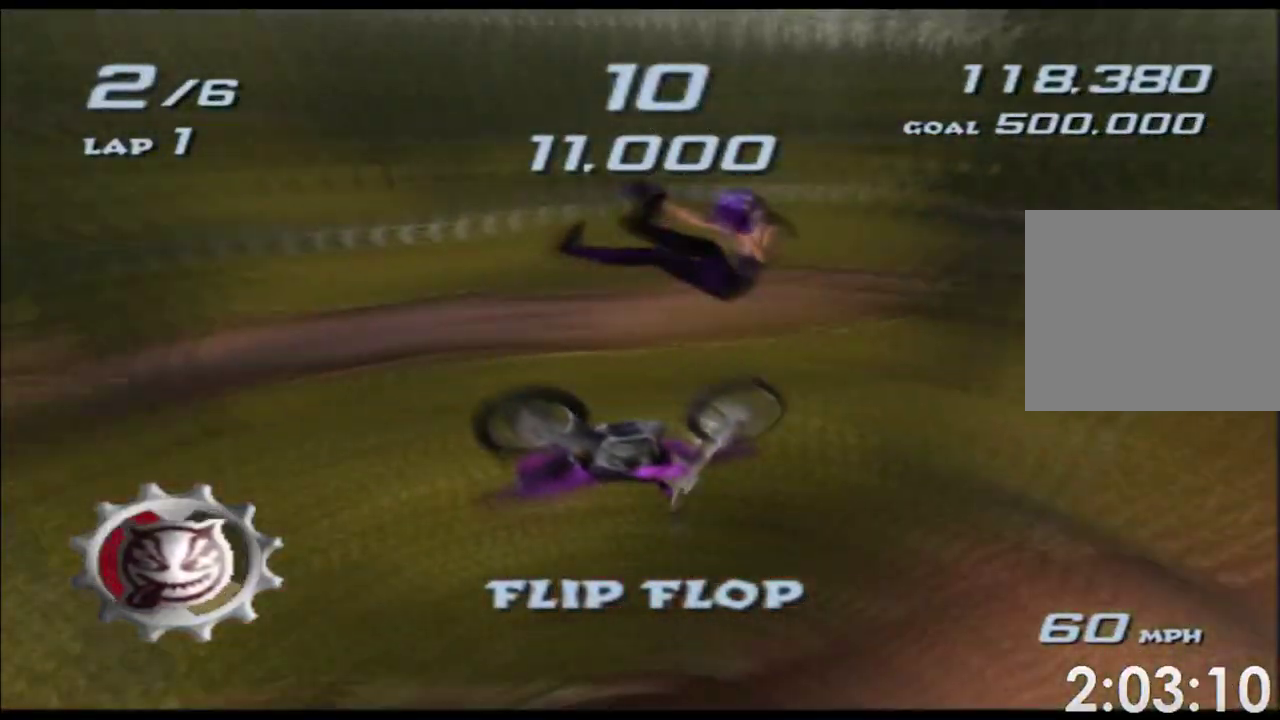
{"buttons": ["A", "X"], "left_stick": "up", "events": [[500, "left_stick", "up"]]}
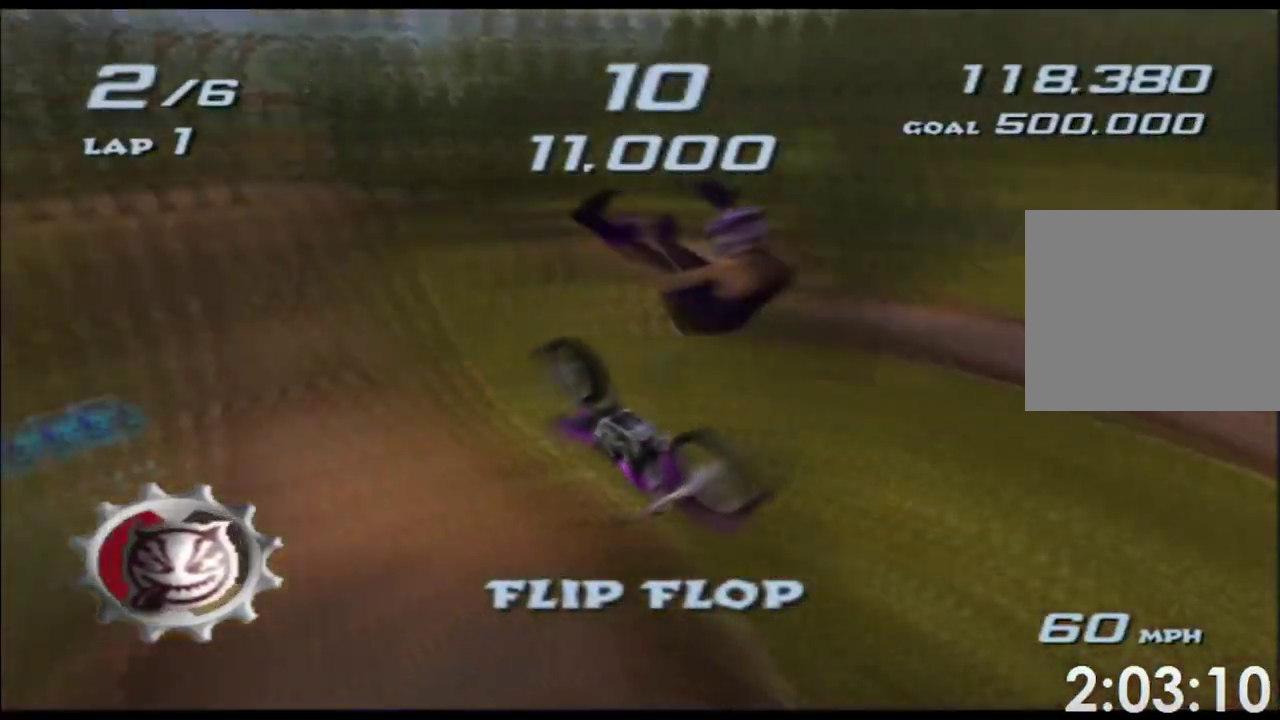
{"buttons": ["A", "X"], "left_stick": "up", "events": []}
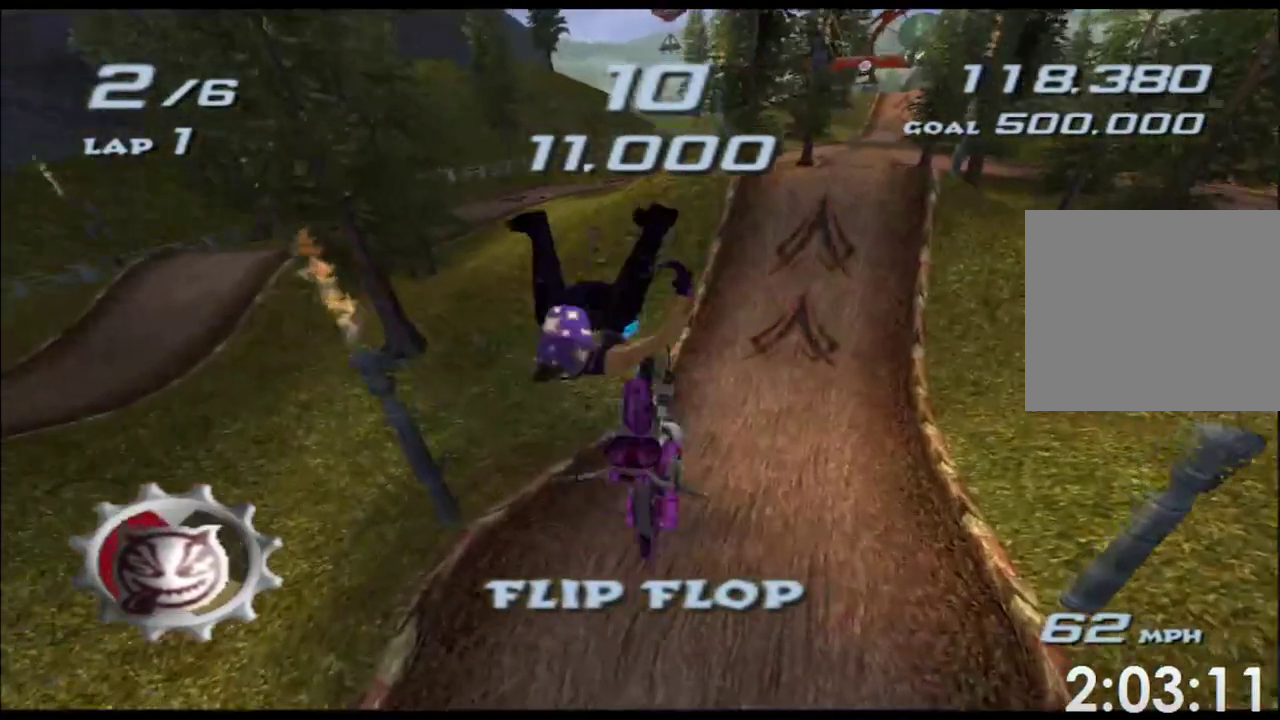
{"buttons": ["A", "X"], "left_stick": "up-right", "events": [[450, "left_stick", "up-right"]]}
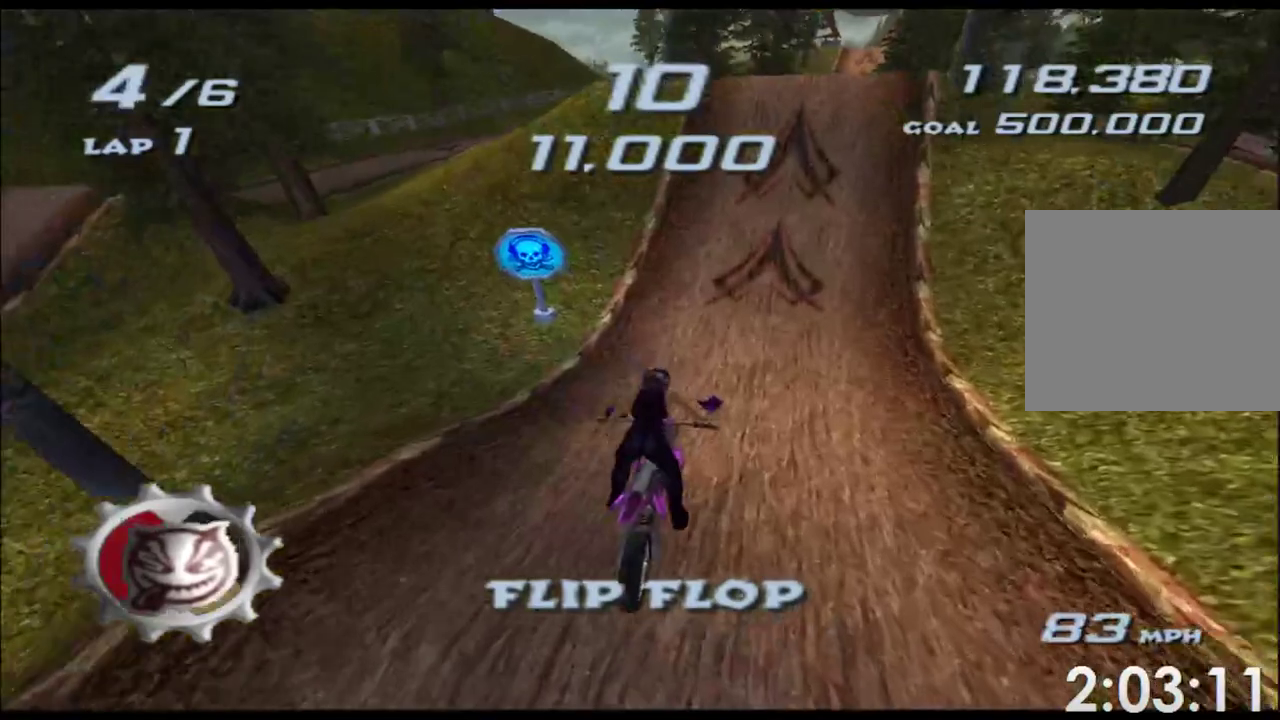
{"buttons": ["A", "X"], "left_stick": "center", "events": [[33, "left_stick", "center"], [167, "left_stick", "right"], [300, "left_stick", "center"]]}
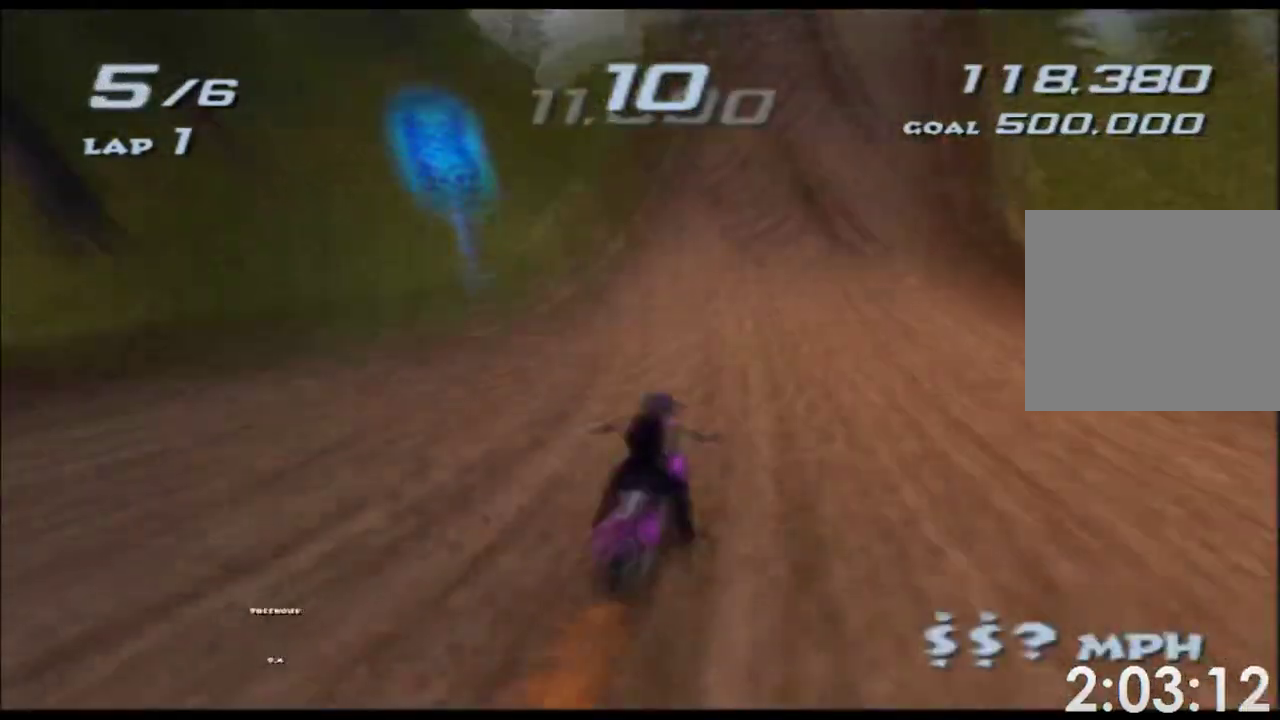
{"buttons": ["A", "X"], "left_stick": "center", "events": [[317, "left_stick", "right"], [467, "left_stick", "center"]]}
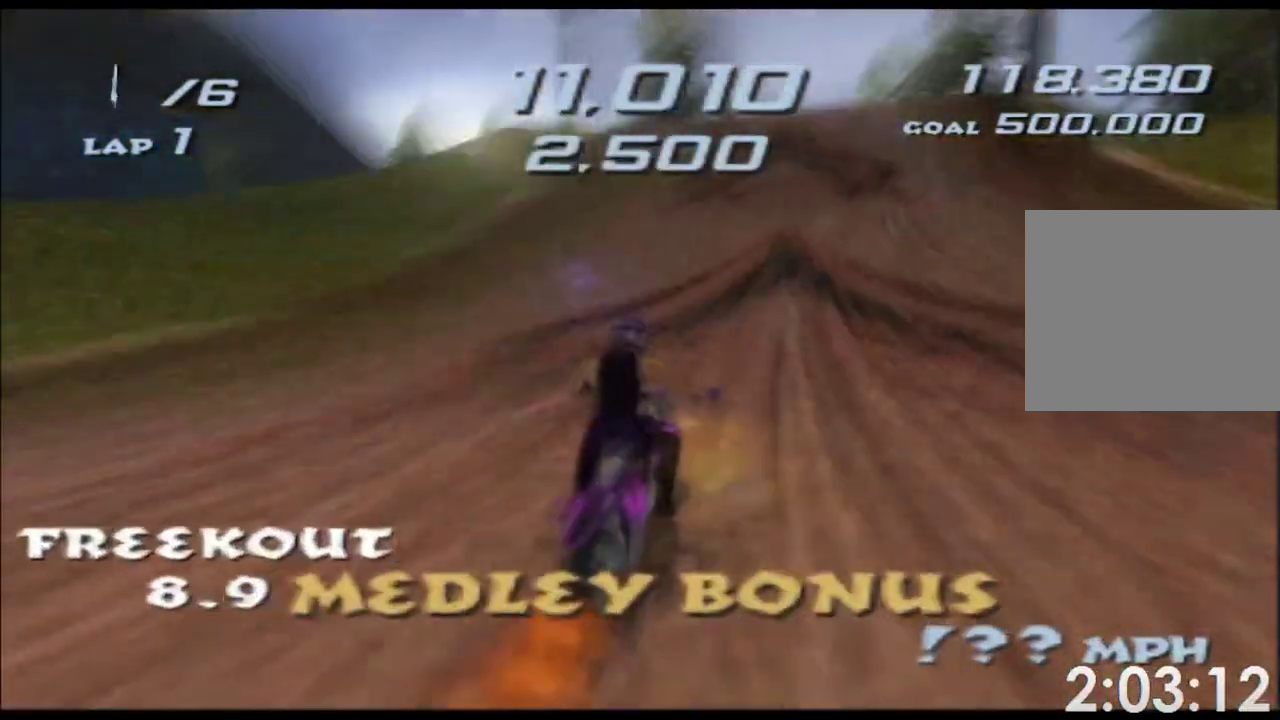
{"buttons": ["A", "X"], "left_stick": "down", "events": [[183, "left_stick", "down-right"], [233, "left_stick", "down"]]}
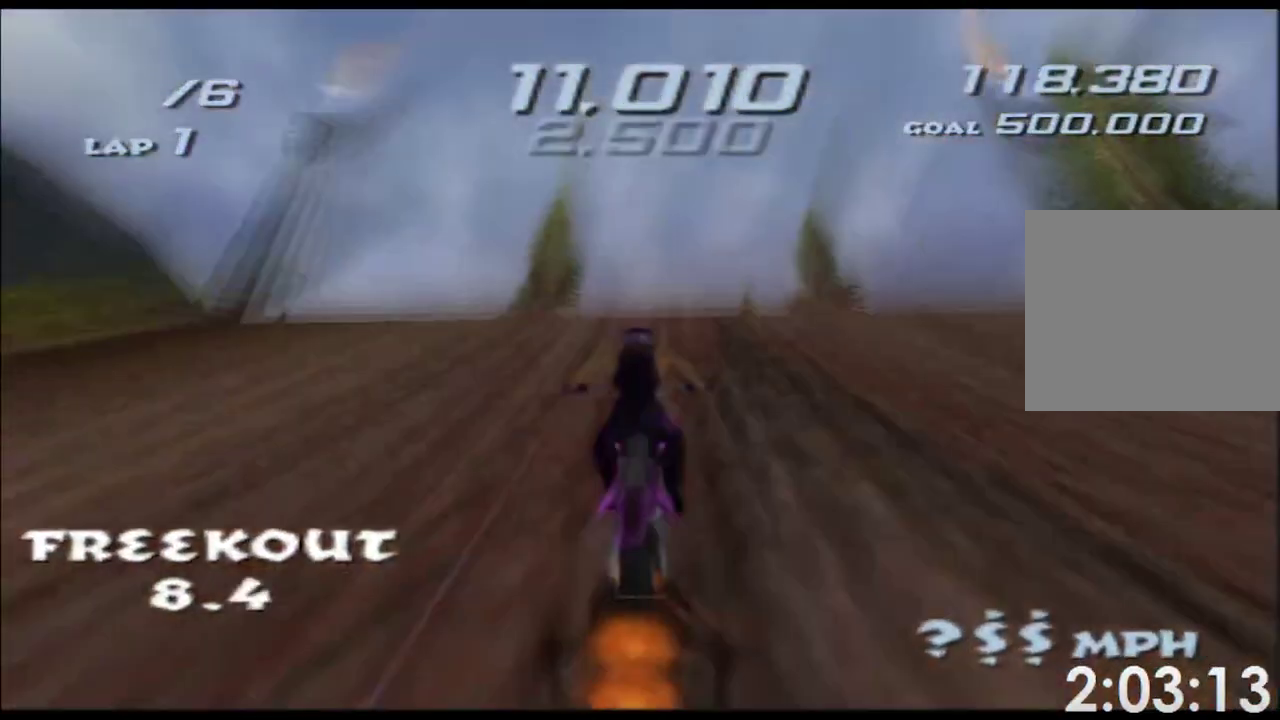
{"buttons": ["A", "X"], "left_stick": "down"}
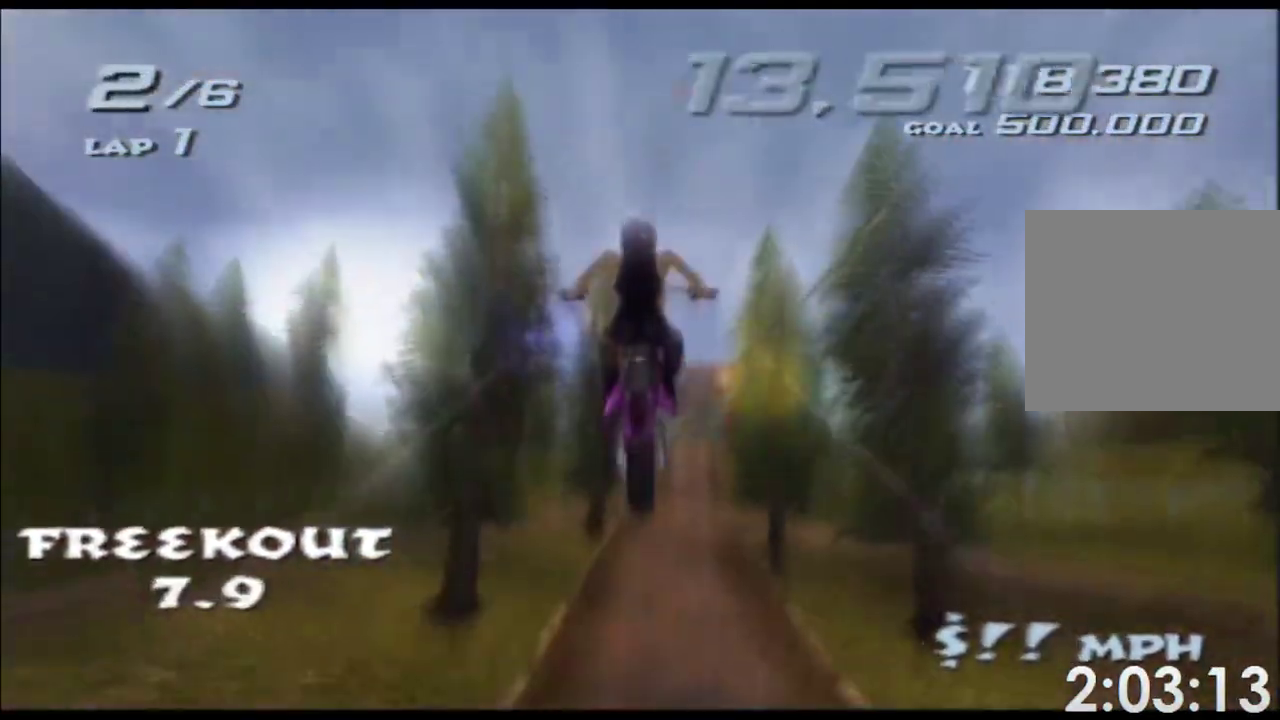
{"buttons": ["A", "X"], "left_stick": "down", "events": [[150, "L1", "down"], [383, "L1", "up"]]}
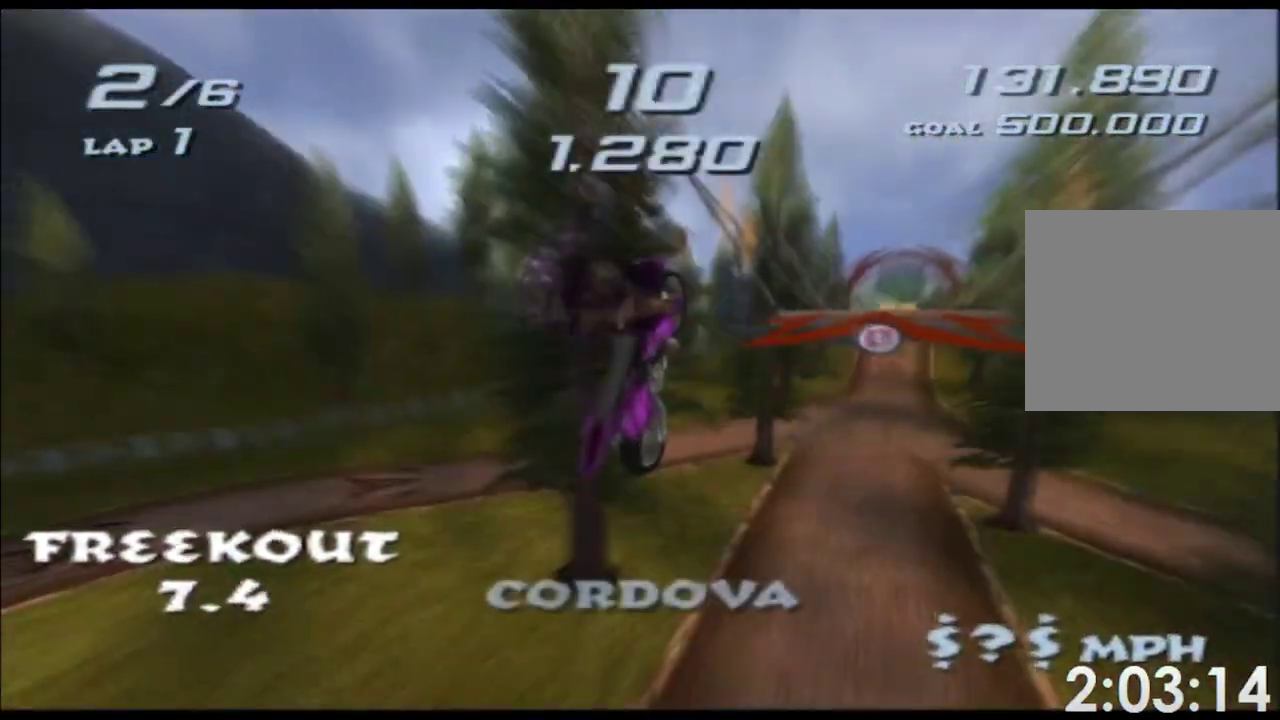
{"buttons": ["A", "X"], "left_stick": "up-right", "events": [[433, "left_stick", "up-right"]]}
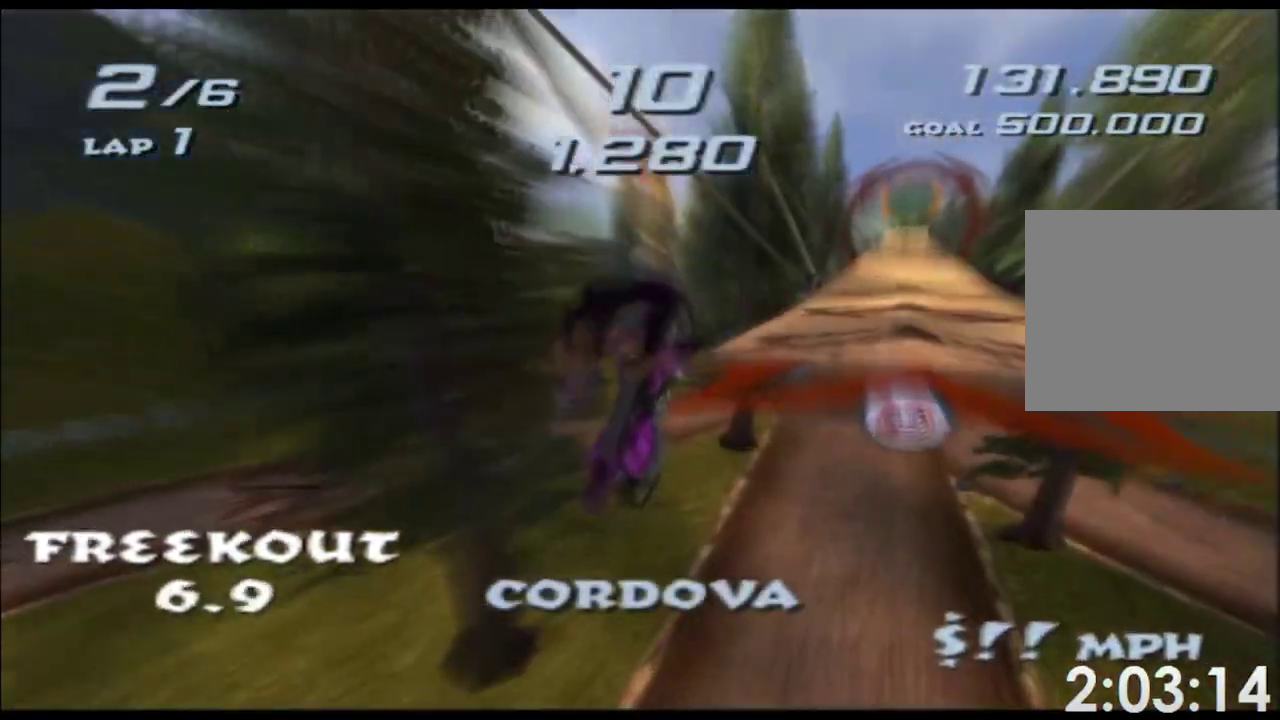
{"buttons": ["A", "X"], "left_stick": "center", "events": [[317, "left_stick", "center"]]}
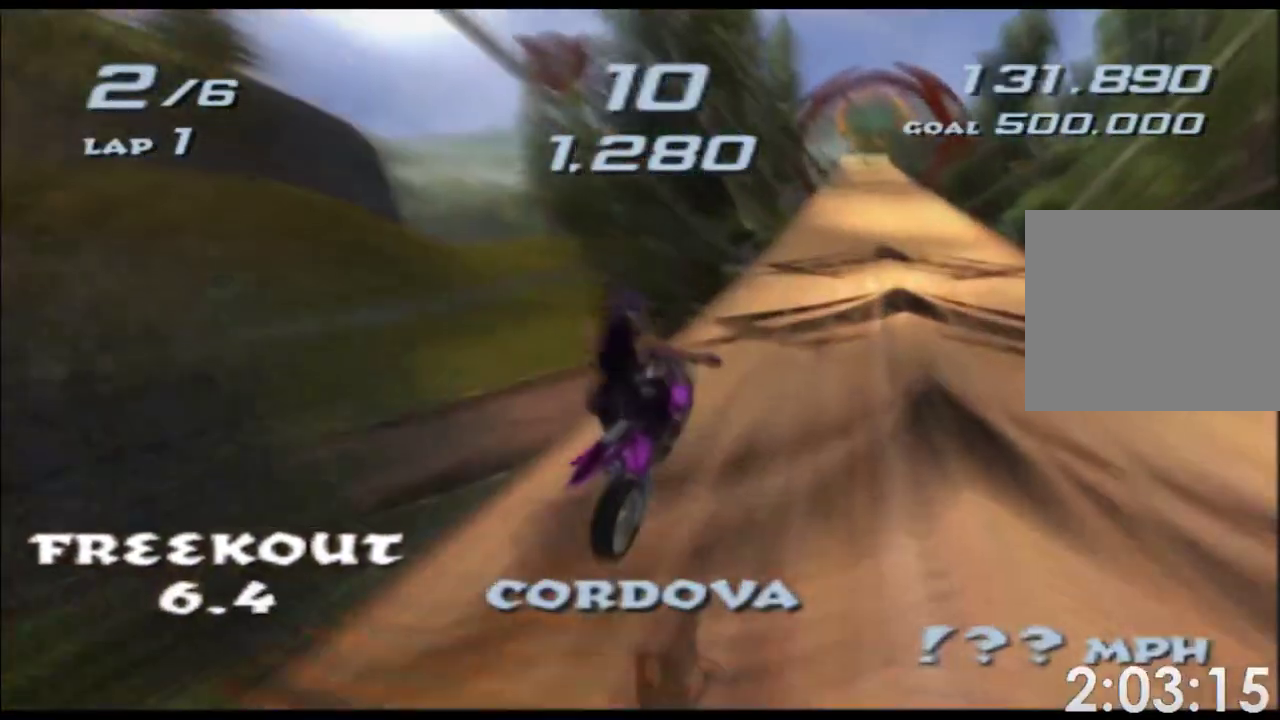
{"buttons": ["A", "X"], "left_stick": "center", "events": []}
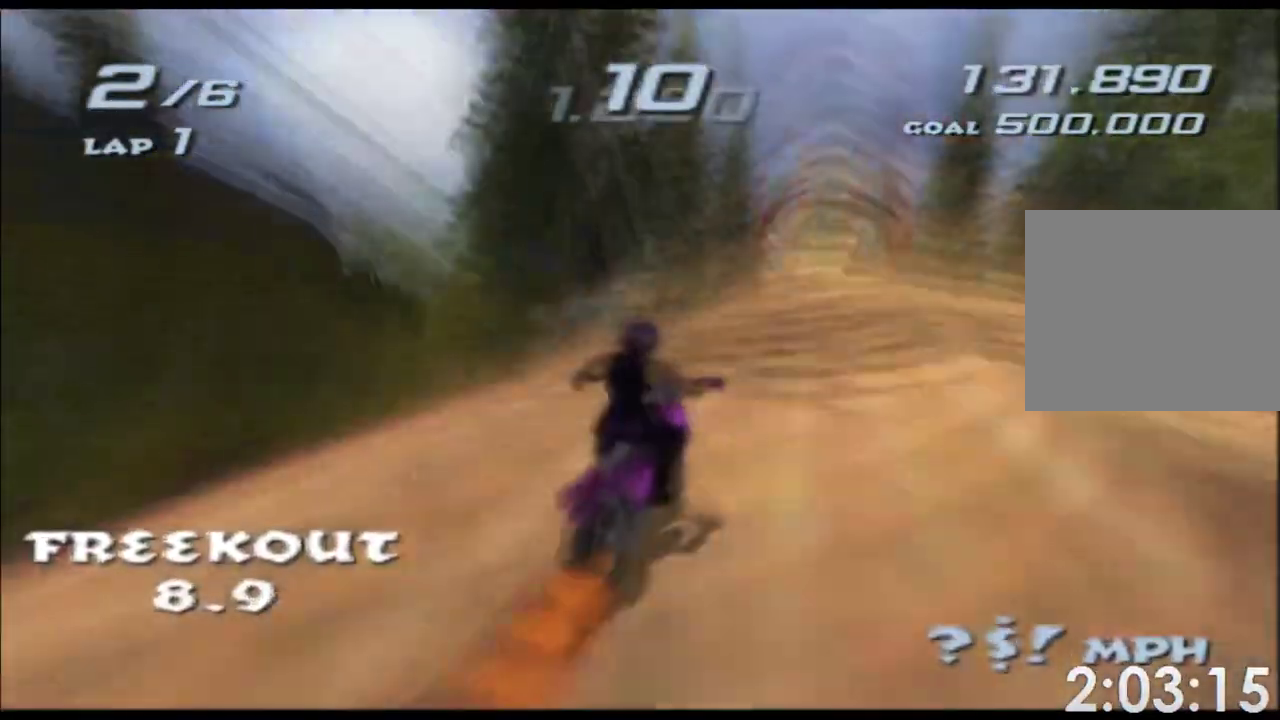
{"buttons": ["A", "X"], "left_stick": "center", "events": [[133, "left_stick", "right"], [200, "left_stick", "center"]]}
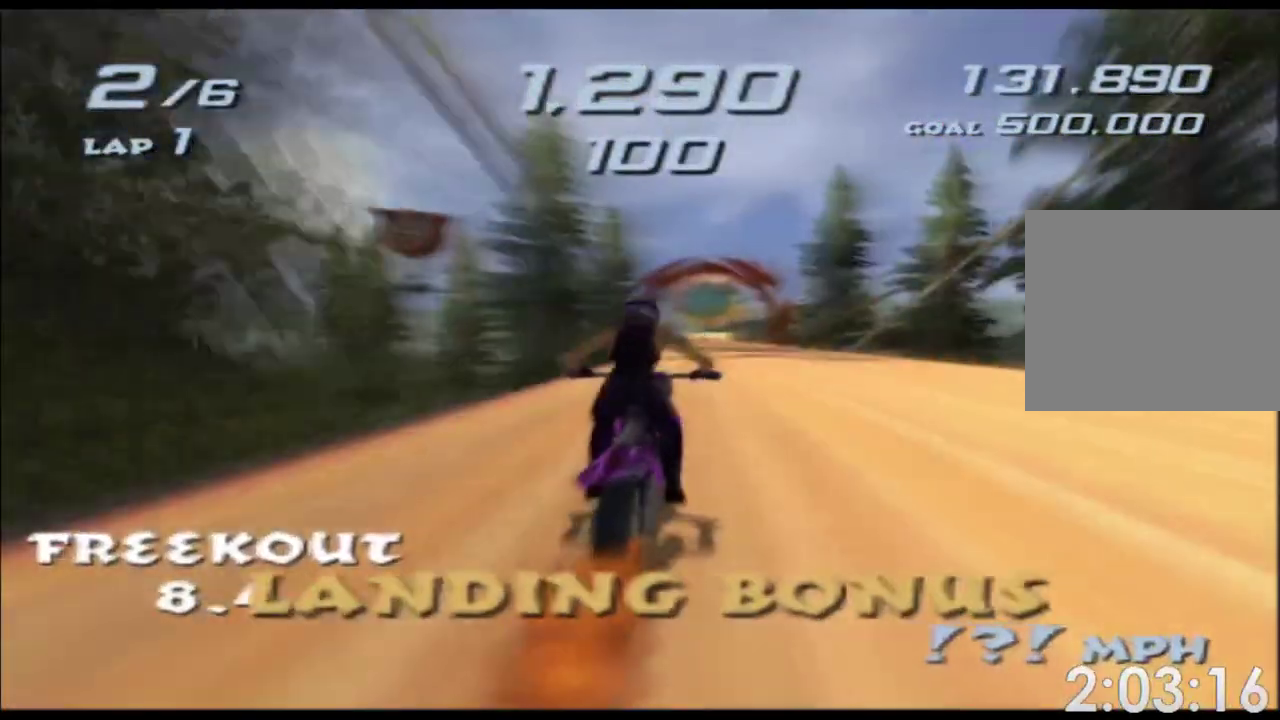
{"buttons": ["A", "X"], "left_stick": "center", "events": [[50, "left_stick", "right"], [167, "left_stick", "center"]]}
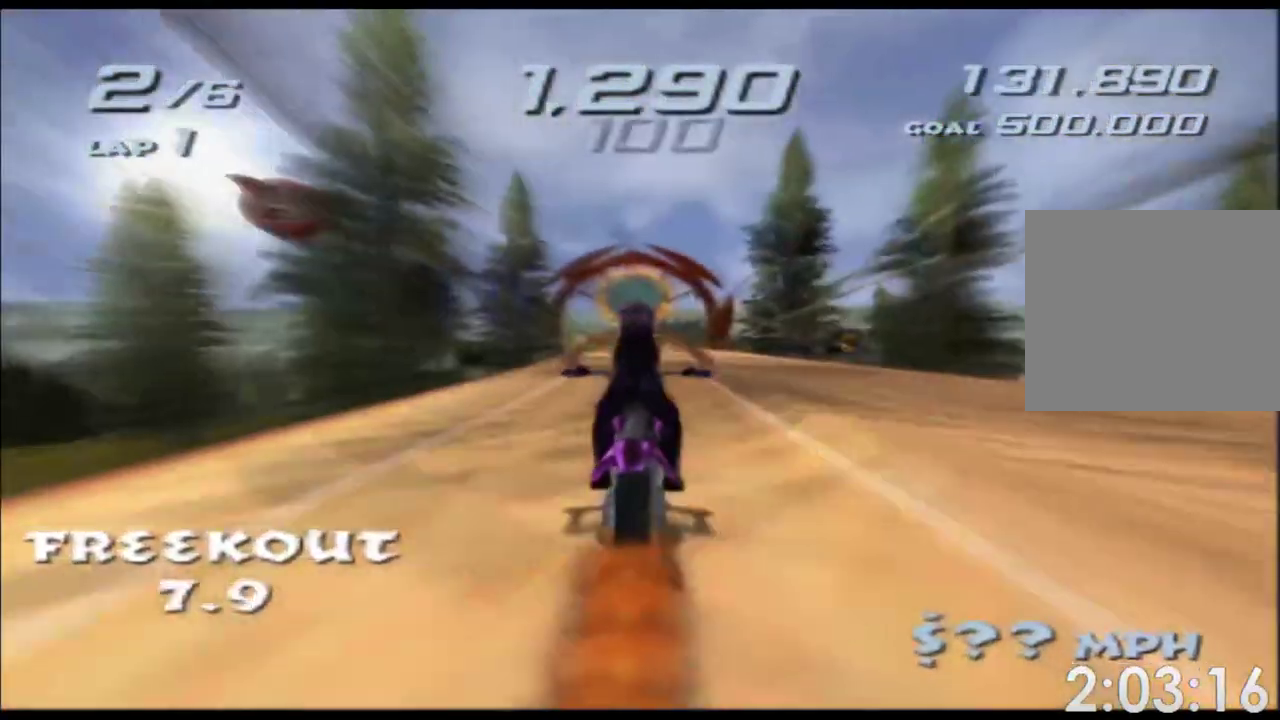
{"buttons": ["A", "X"], "left_stick": "center", "events": [[83, "left_stick", "right"], [183, "left_stick", "center"]]}
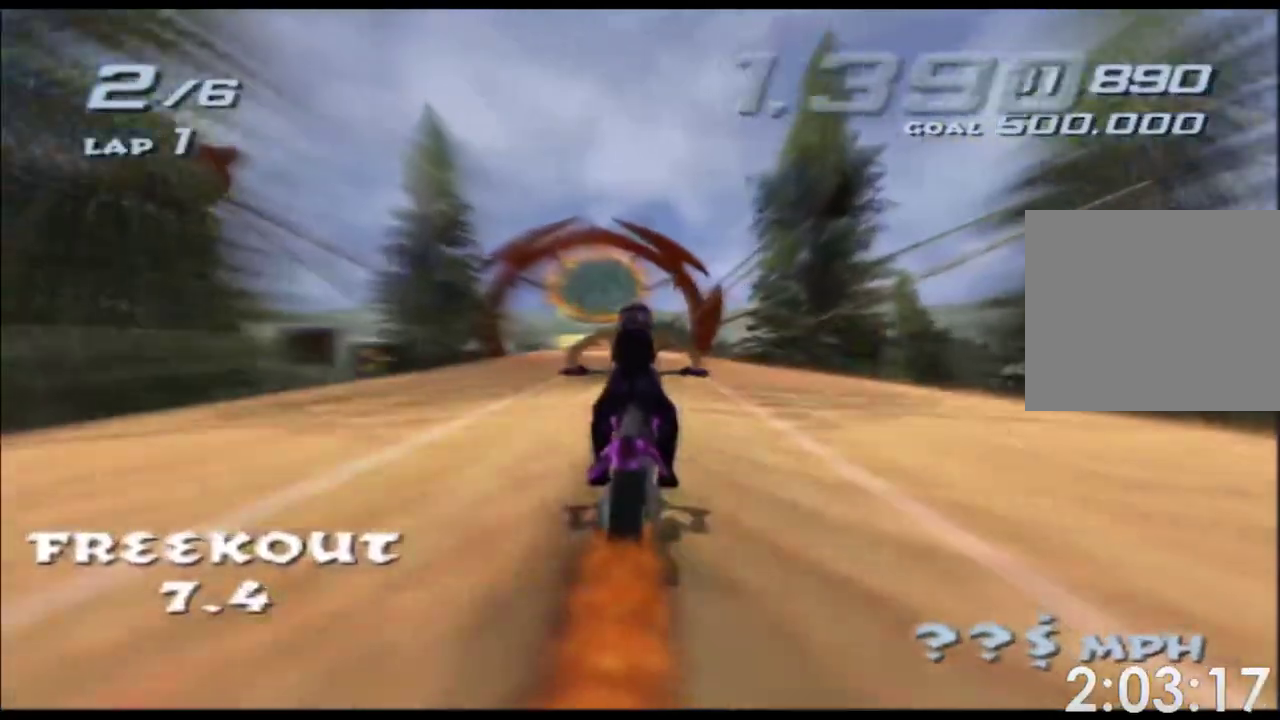
{"buttons": ["A", "X"], "left_stick": "left", "events": [[83, "left_stick", "left"], [200, "left_stick", "center"], [500, "left_stick", "left"]]}